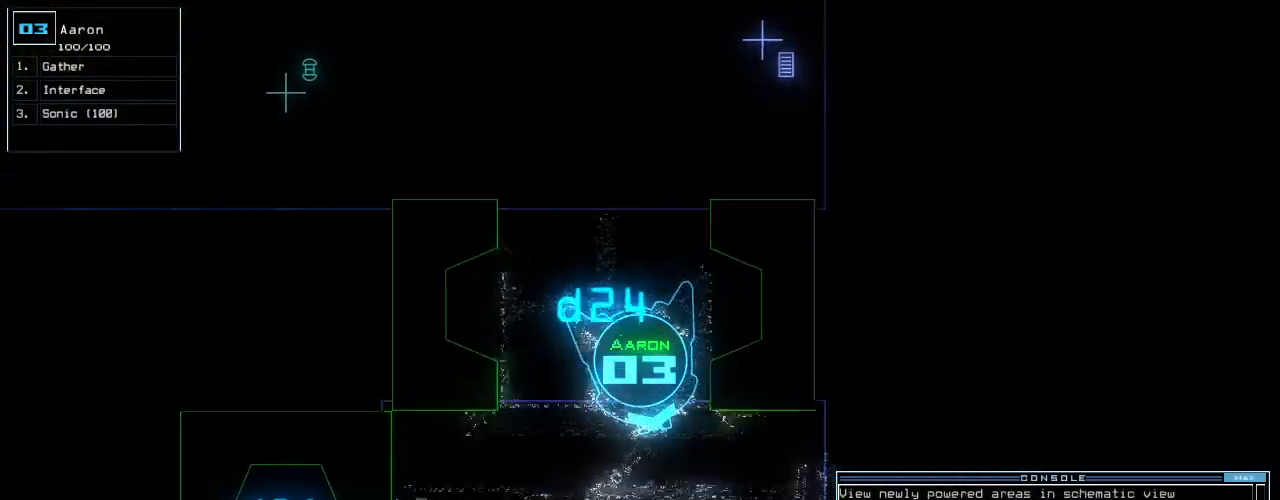
Gameplay with keyboard; each line is a JSON object with the keys held at the frame after it. "events" lists presses ("down") and releases ("up") of ".", "0", "1", "2", "3", "4", "5", "6", "7", "8", "9", "a", "b", "backspace", "c", "caps_lock", "comma", "ctrl_l", "ctrl_r", "d", "down", "e", "equals", "escape", "f", "f10", "g", "h", "i", "j", "k", "l", "left", "m", "minus", "n", "o", "p", "q", "quote", "r", "return", "right", "s", "semicolon", "shift_l", "shift_r", "space", "t", "tab", "tilde", "u", "up", "v", "w", "x", "y" and "z" between this image and that frame as [ms after this image, input, new state], when the widget could be followed in between. No other keys are recorded. Mouse input is not recorded.
{"keys": ["right", "up"]}
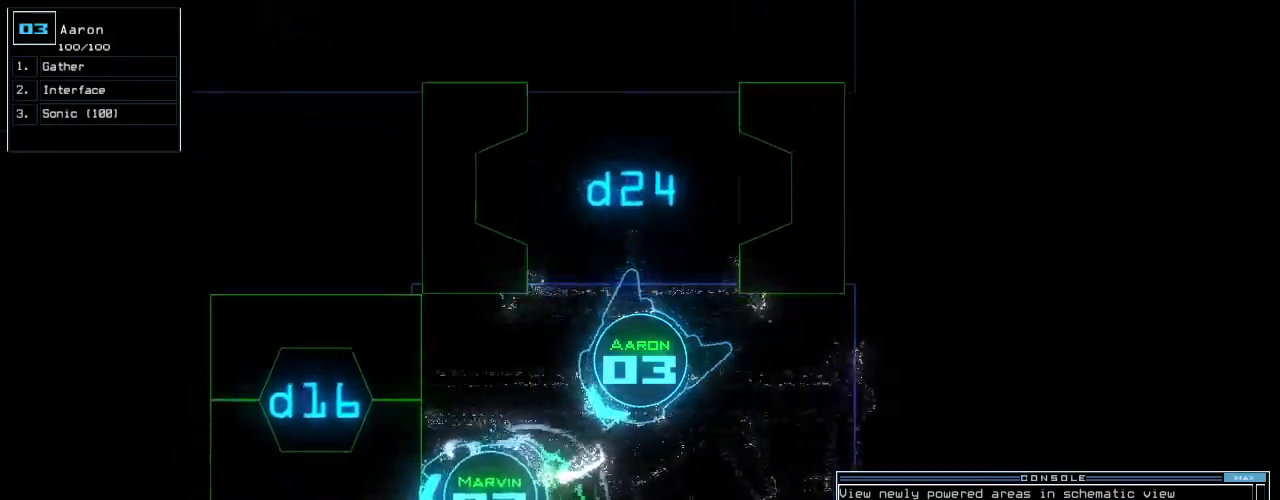
{"keys": ["up"], "events": [[280, "right", "up"], [300, "6", "down"], [380, "6", "up"], [400, "return", "down"], [480, "return", "up"]]}
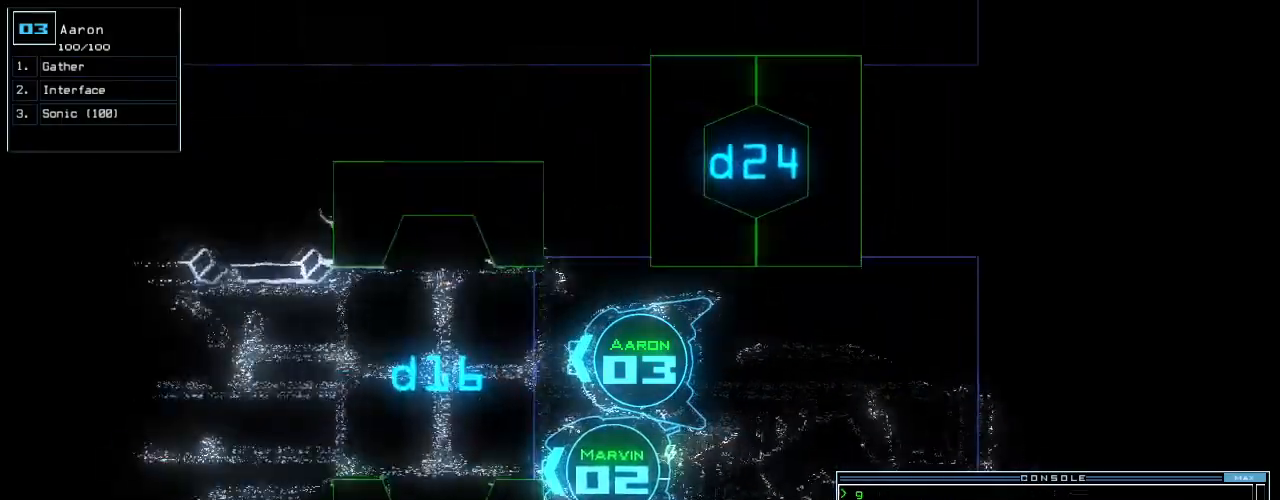
{"keys": ["up"], "events": []}
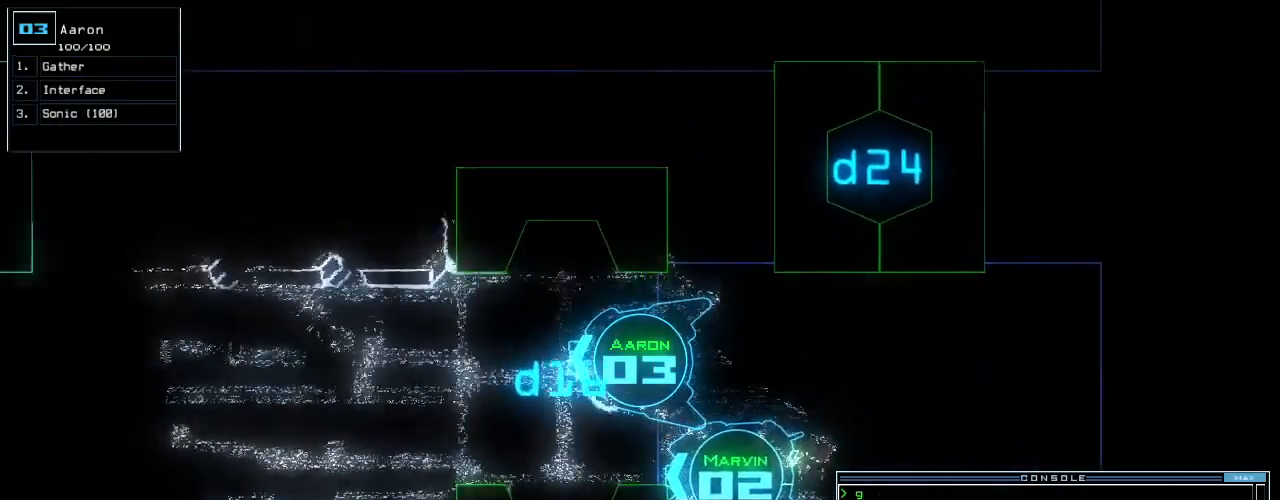
{"keys": ["up"], "events": [[180, "left", "down"], [260, "left", "up"]]}
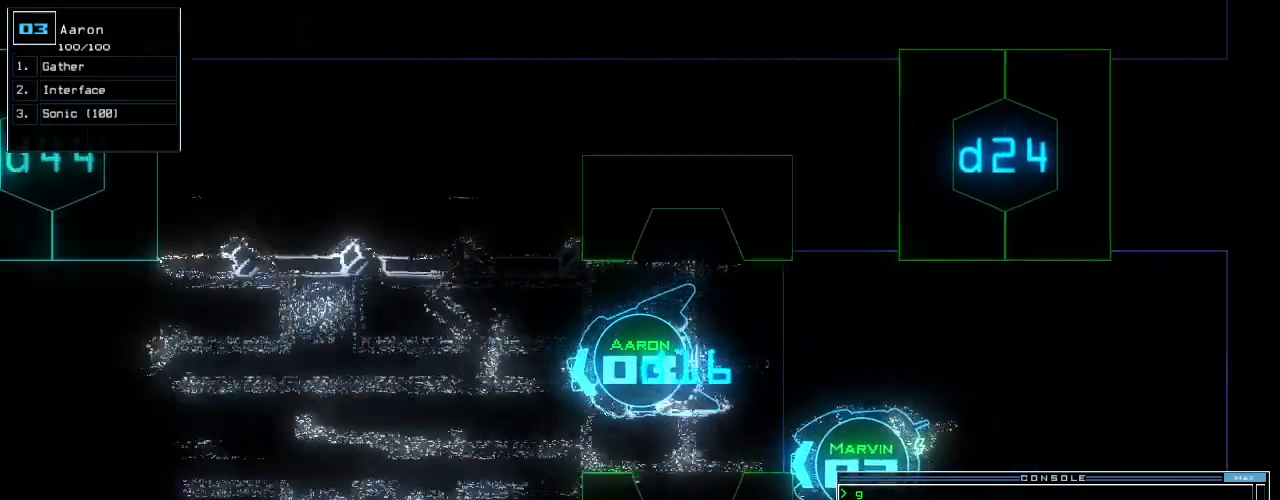
{"keys": ["up"]}
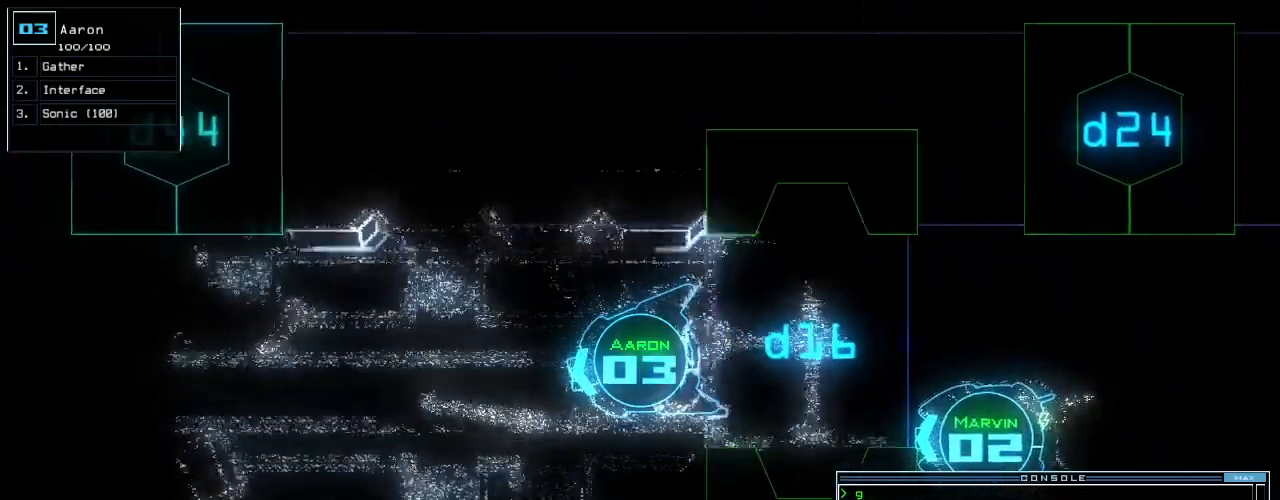
{"keys": ["right", "up"], "events": [[500, "right", "down"]]}
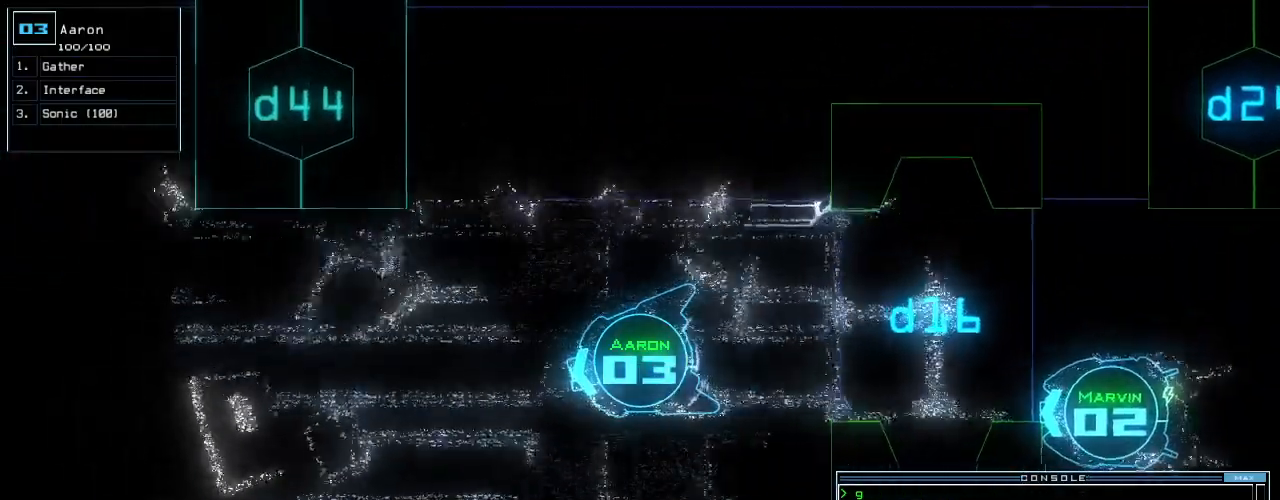
{"keys": ["up"], "events": [[80, "right", "up"], [360, "right", "down"], [440, "right", "up"]]}
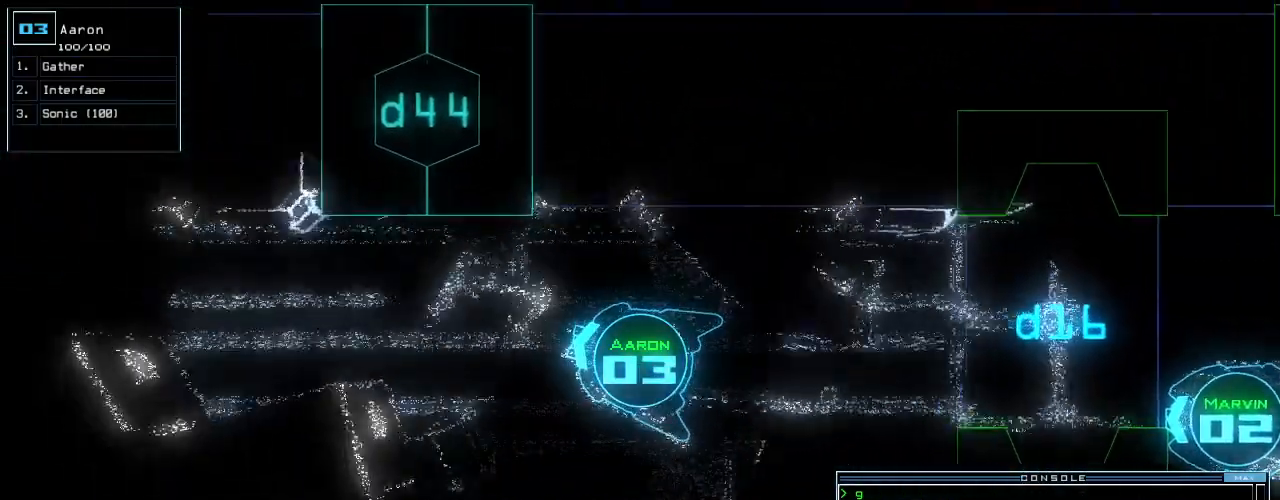
{"keys": ["up"], "events": [[160, "left", "down"], [220, "left", "up"]]}
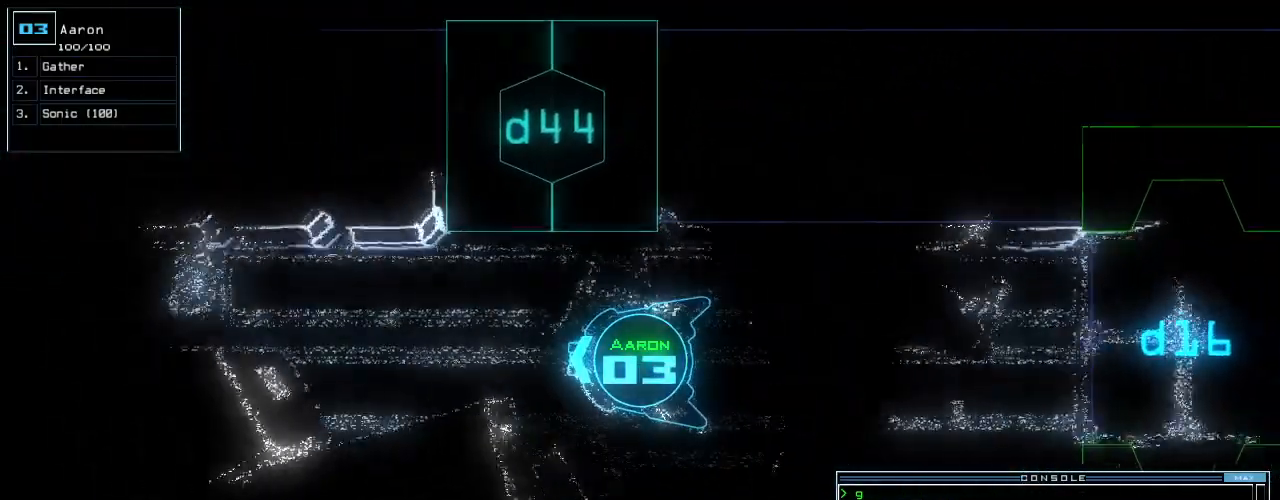
{"keys": ["up"], "events": [[80, "right", "down"], [260, "right", "up"], [320, "left", "down"], [420, "left", "up"]]}
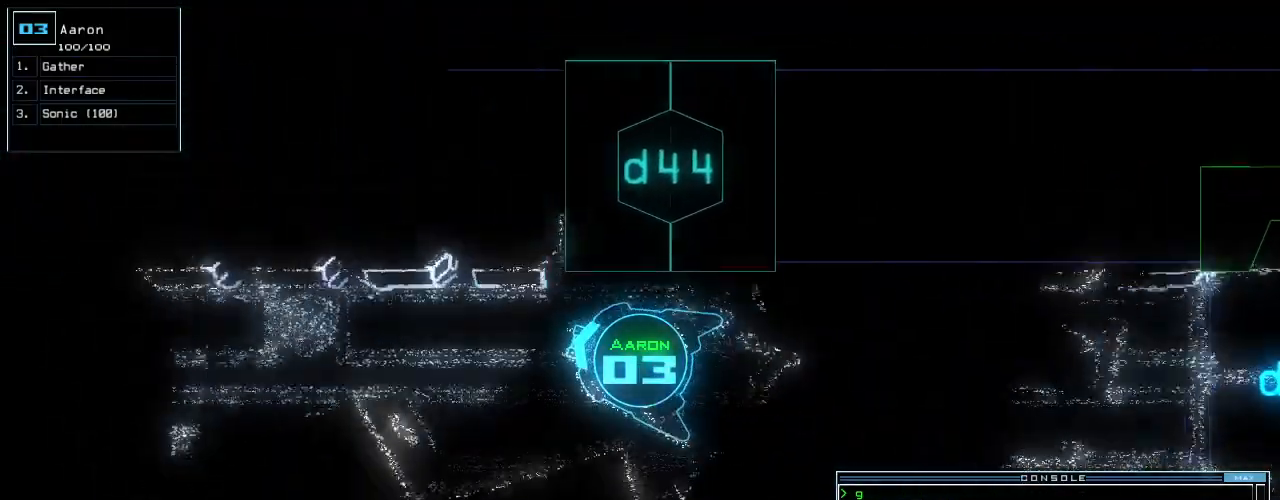
{"keys": ["up"], "events": [[260, "left", "down"], [340, "left", "up"]]}
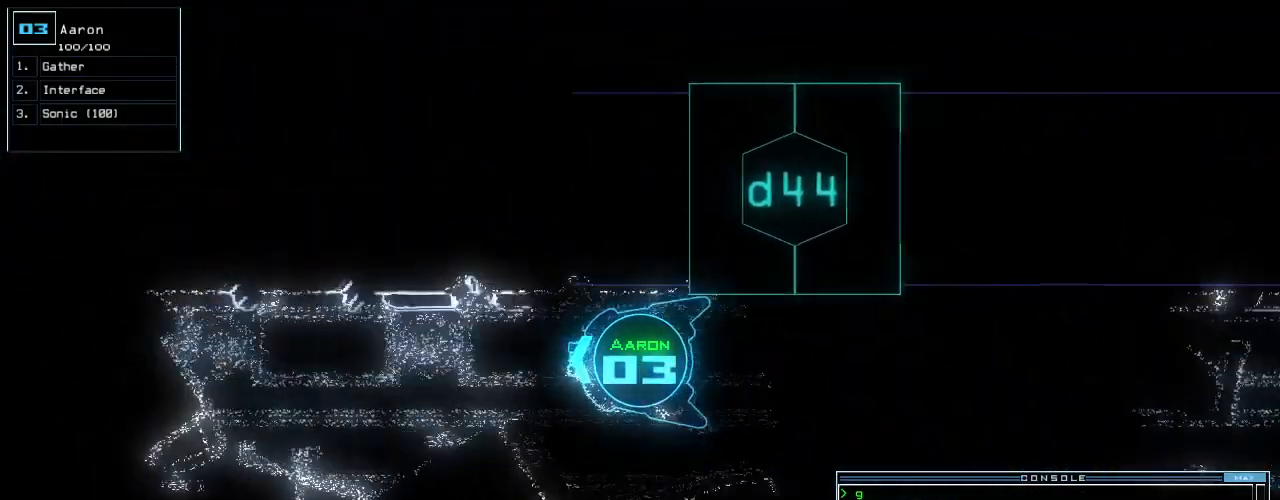
{"keys": ["left", "up"], "events": [[500, "left", "down"]]}
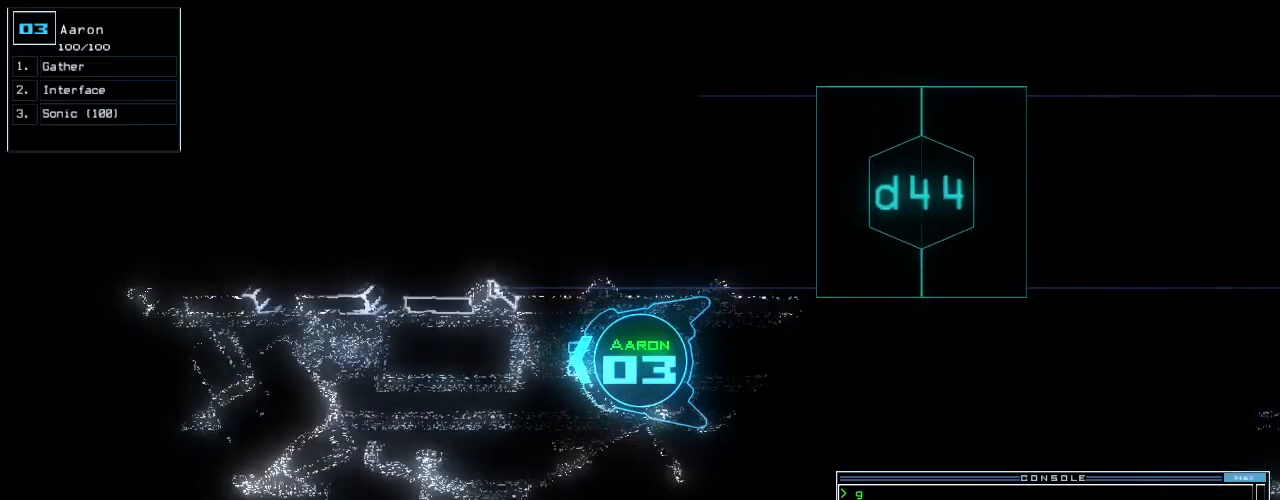
{"keys": ["up"], "events": [[60, "left", "up"]]}
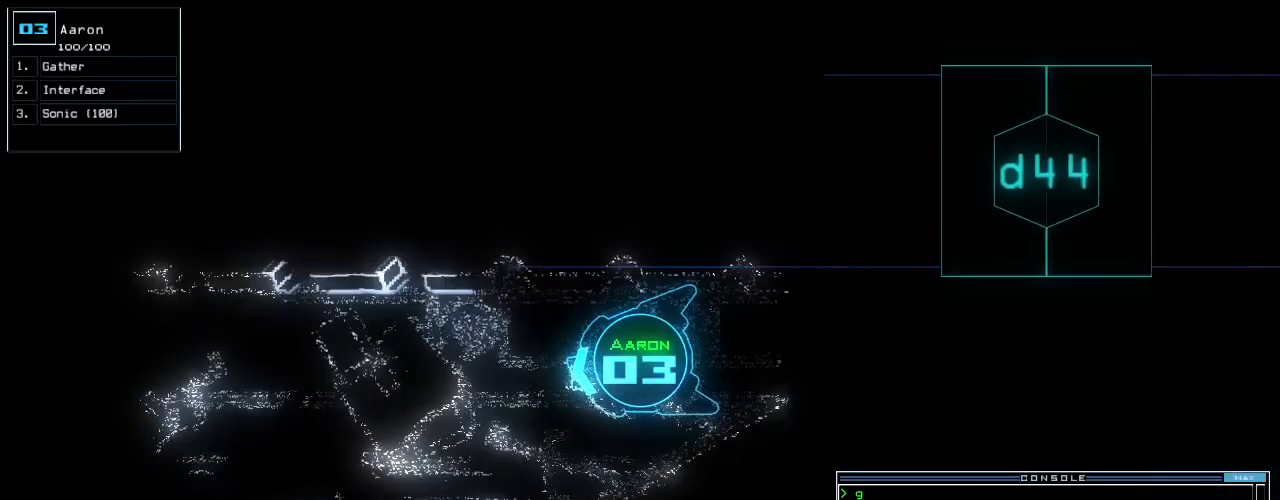
{"keys": ["up"]}
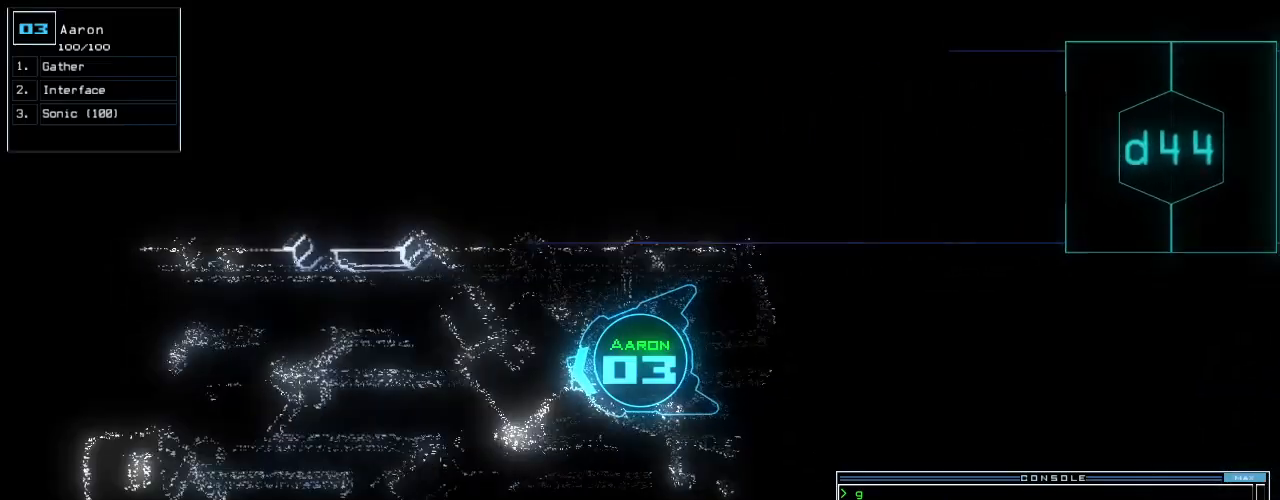
{"keys": ["up"], "events": []}
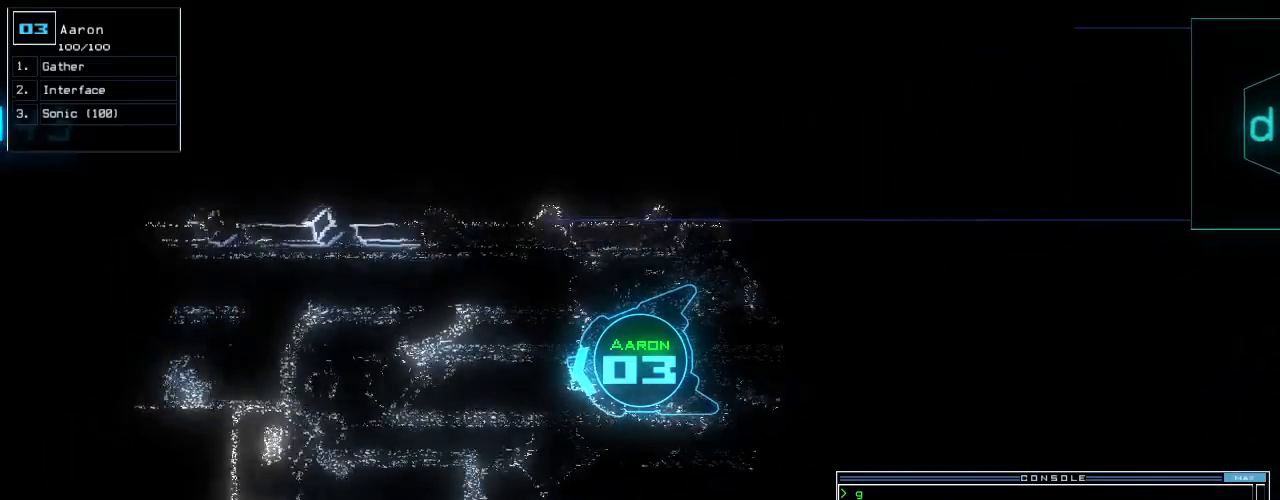
{"keys": ["up"], "events": [[60, "right", "down"], [120, "right", "up"]]}